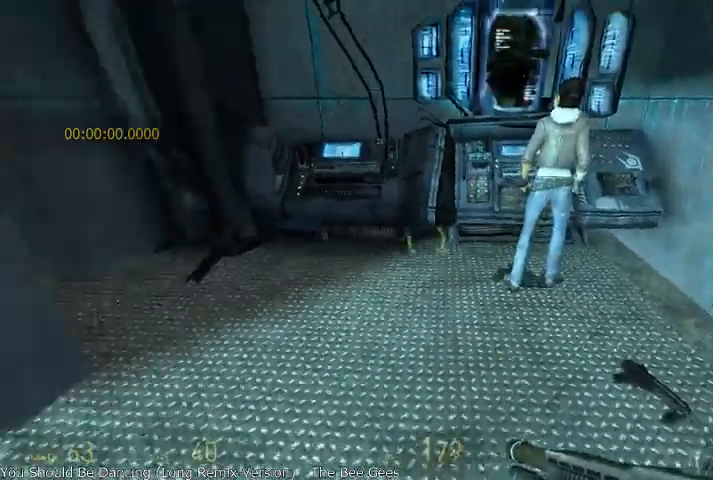
Gameplay with keyboard and mouse; each line is a JSON object with the keys and mouse buttons held at the frame after it. "events" lists presses ("down") and releases ("up") of "a", "alt", "d", "r", "s", "shift", "space", "tab", "w", "mouse_left", "mouse_right", "mouse_wheel_up" and "mouse_wheel_down" between this image and that frame as [ms after this image, input, new state], when the widget could be followed in between. "mouse_left", "mouse_right", "mouse_wheel_up", "mouse_wheel_down" = the "left", "right", "wheel_up", "wheel_down" buttons of the "mouse" list. No other keys are recorded. Mouse movement is not recorded.
{"keys": ["d"], "mouse": [], "events": [[41, "s", "up"], [333, "d", "down"]]}
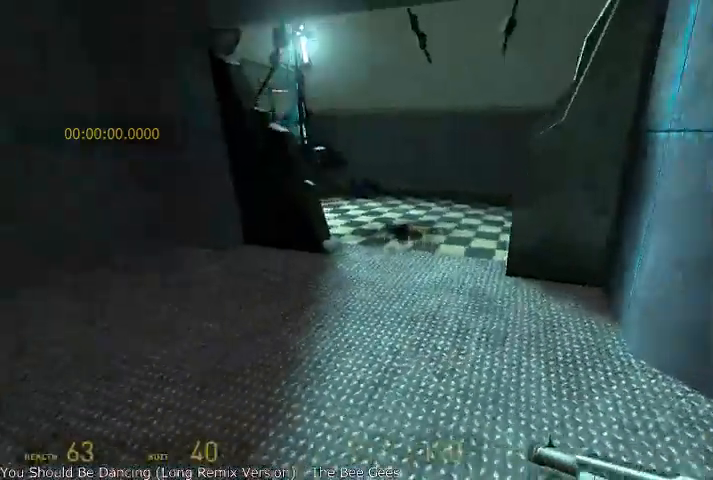
{"keys": [], "mouse": [], "events": [[125, "d", "up"]]}
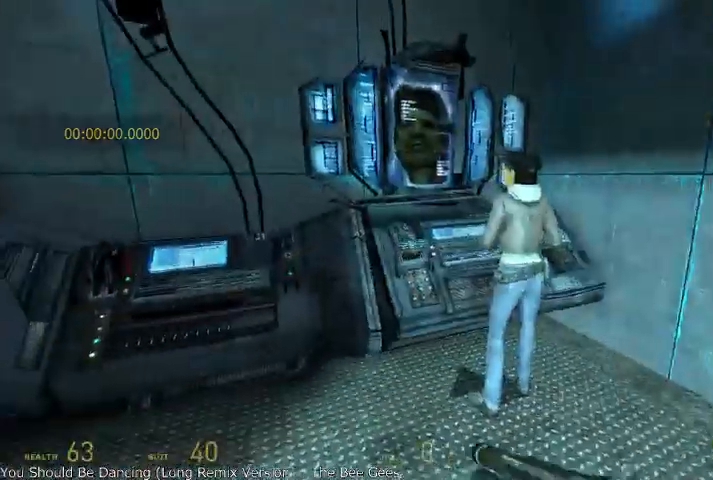
{"keys": ["s"], "mouse": [], "events": [[500, "s", "down"]]}
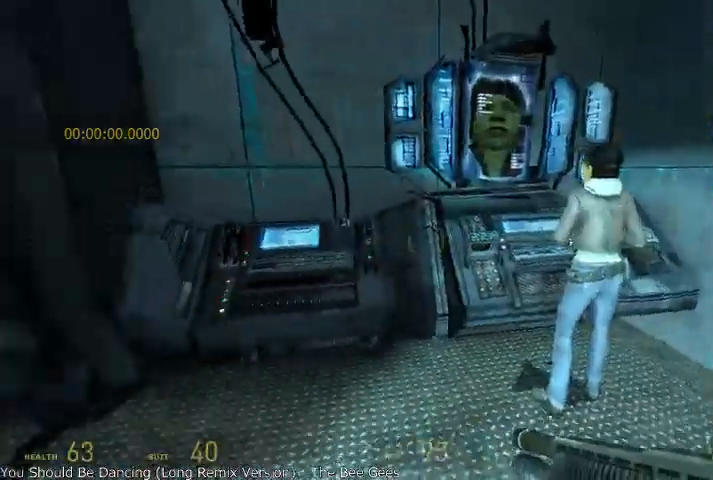
{"keys": ["w"], "mouse": [], "events": [[166, "s", "up"], [500, "w", "down"]]}
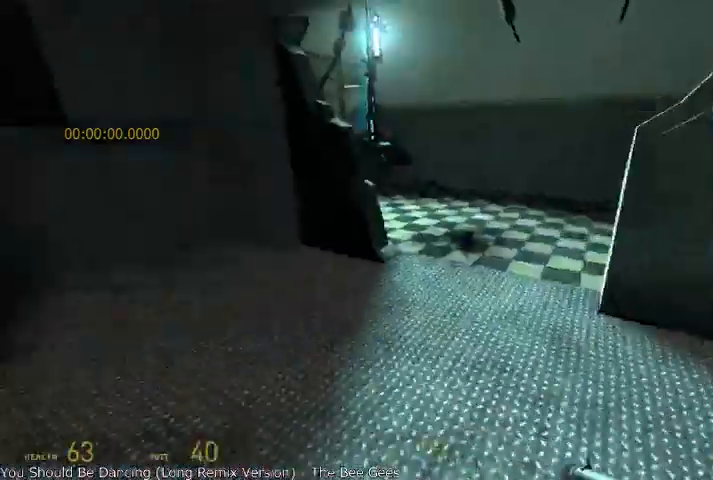
{"keys": [], "mouse": [], "events": [[83, "d", "down"], [166, "w", "up"], [291, "d", "up"]]}
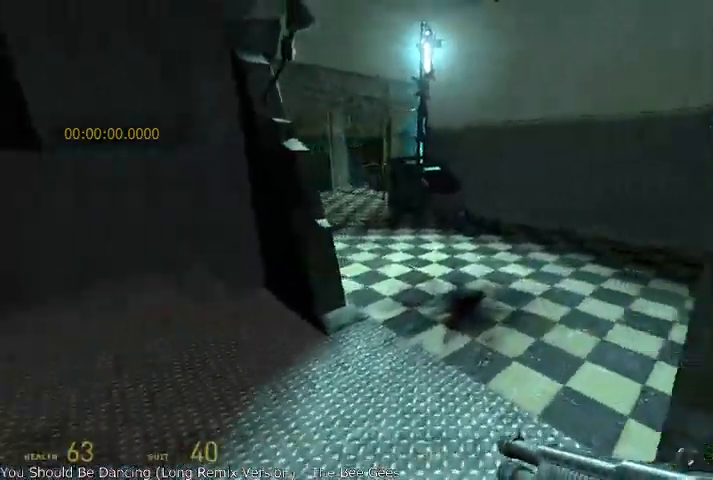
{"keys": ["d"], "mouse": [], "events": [[41, "a", "down"], [208, "a", "up"], [333, "d", "down"]]}
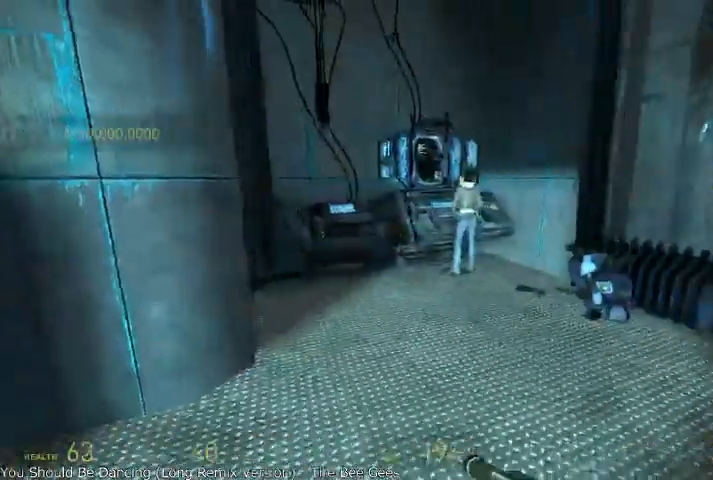
{"keys": ["w"], "mouse": [], "events": [[125, "d", "up"], [250, "w", "down"]]}
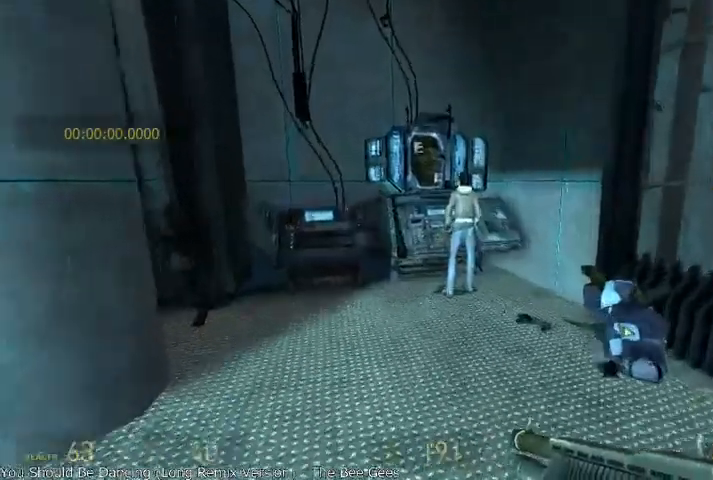
{"keys": ["s"], "mouse": [], "events": [[125, "w", "up"], [375, "d", "down"], [416, "s", "down"], [458, "d", "up"]]}
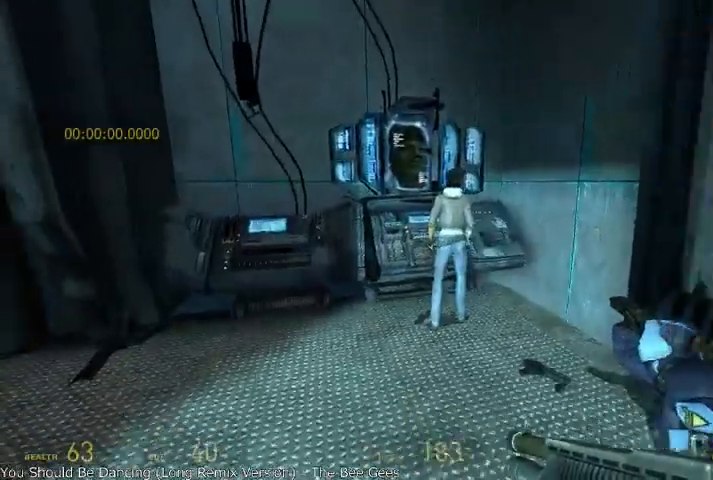
{"keys": ["w"], "mouse": [], "events": [[83, "s", "up"], [500, "w", "down"]]}
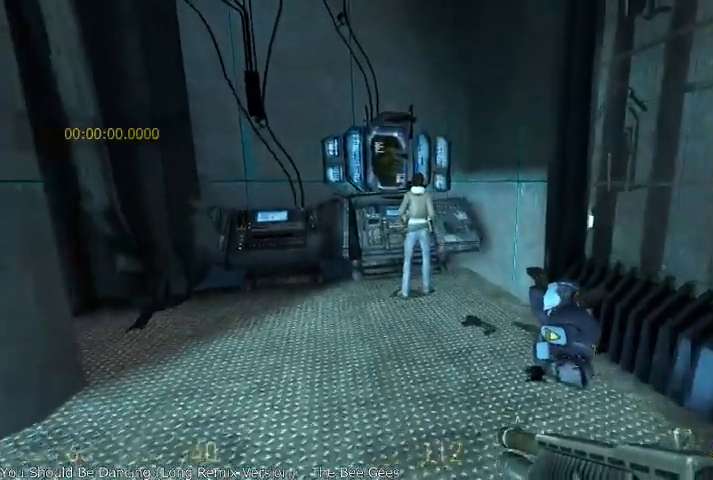
{"keys": ["s"], "mouse": [], "events": [[125, "w", "up"], [375, "s", "down"]]}
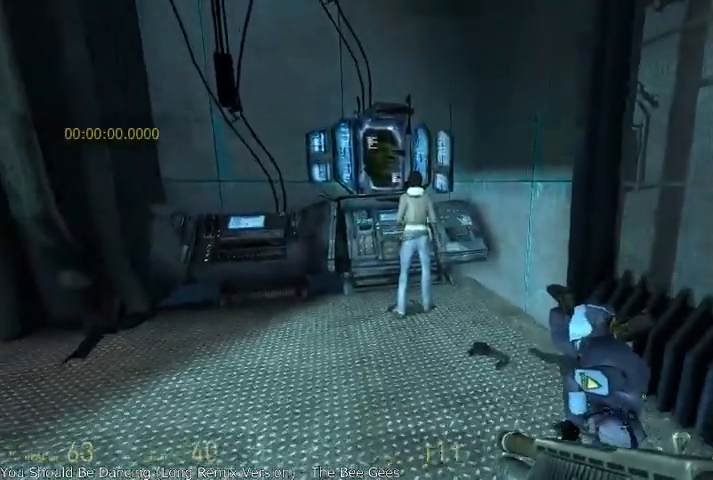
{"keys": ["w"], "mouse": [], "events": [[41, "s", "up"], [375, "w", "down"]]}
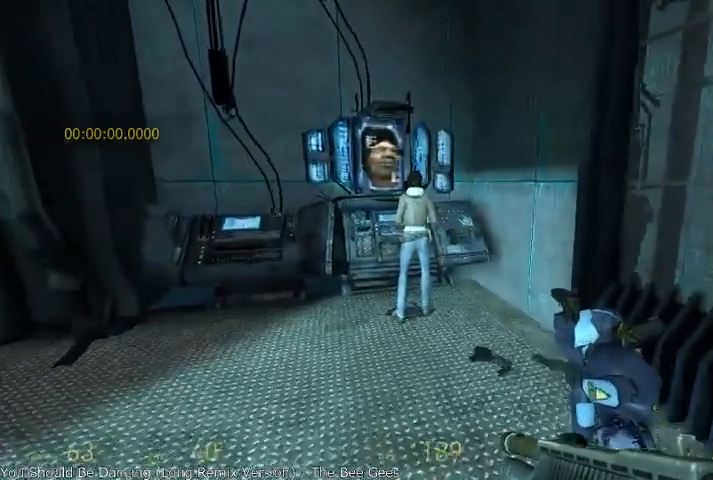
{"keys": [], "mouse": [], "events": [[41, "w", "up"], [250, "s", "down"], [416, "s", "up"]]}
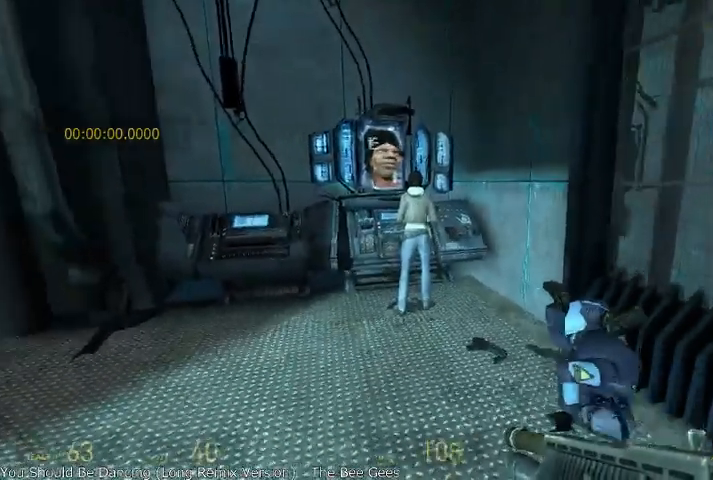
{"keys": [], "mouse": [], "events": [[208, "w", "down"], [458, "w", "up"]]}
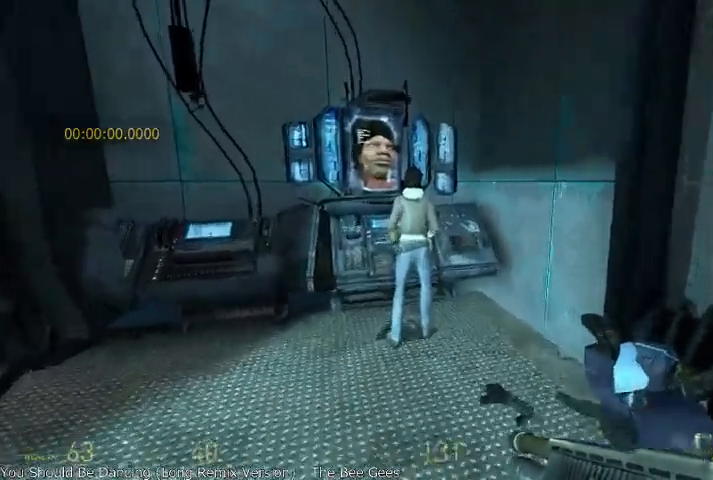
{"keys": [], "mouse": [], "events": [[83, "s", "down"], [375, "s", "up"]]}
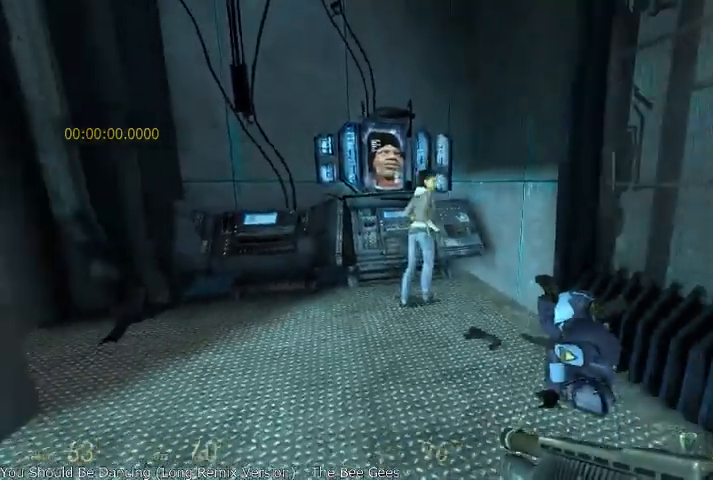
{"keys": [], "mouse": [], "events": [[333, "a", "down"], [416, "a", "up"]]}
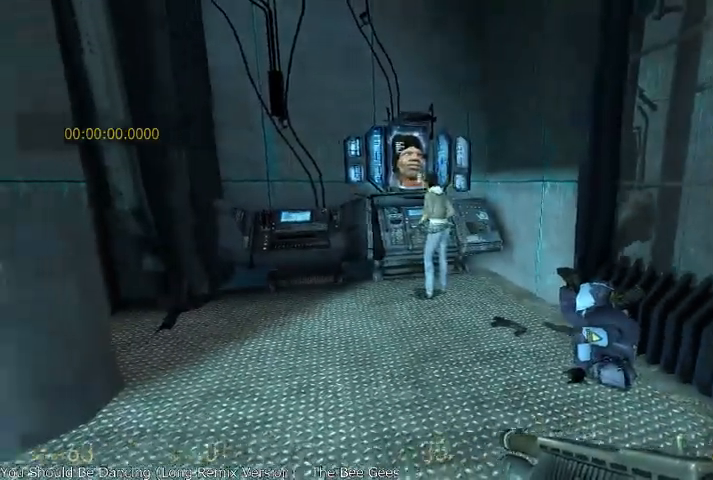
{"keys": ["w"], "mouse": [], "events": [[458, "w", "down"]]}
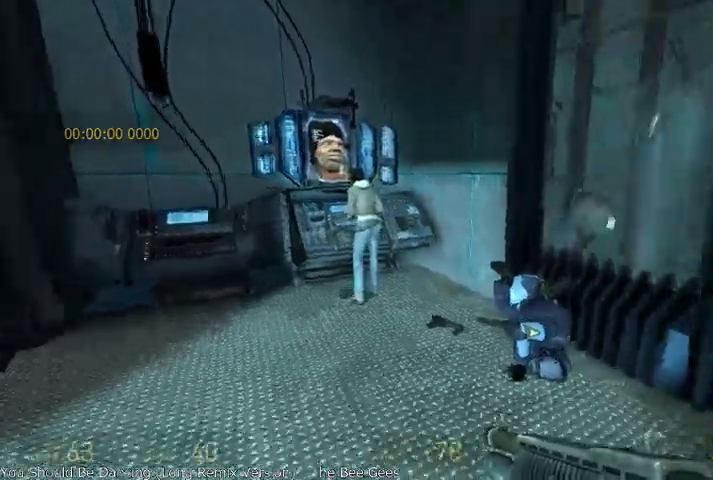
{"keys": [], "mouse": [], "events": [[83, "w", "up"], [250, "d", "down"], [416, "d", "up"]]}
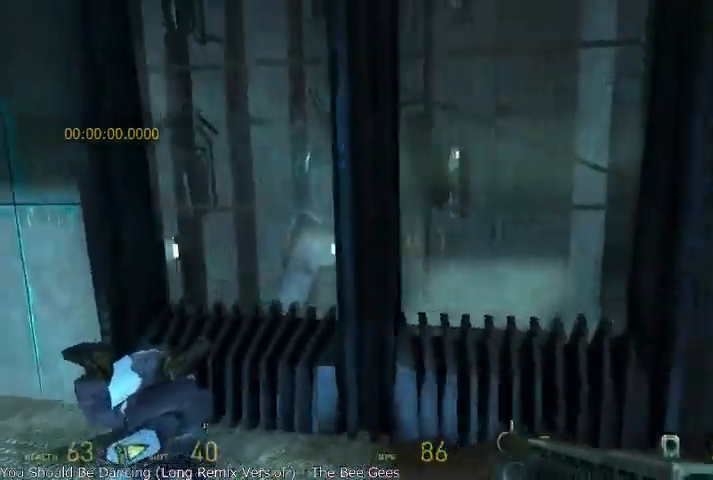
{"keys": [], "mouse": [], "events": [[125, "w", "down"], [250, "w", "up"]]}
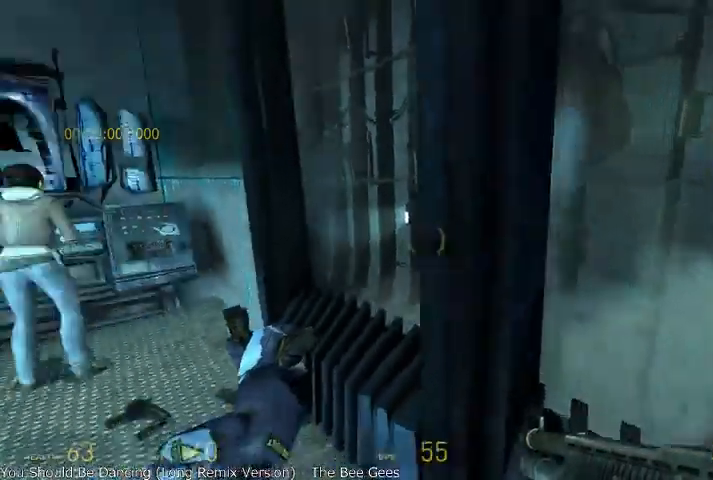
{"keys": ["d"], "mouse": [], "events": [[41, "a", "down"], [208, "a", "up"], [500, "d", "down"]]}
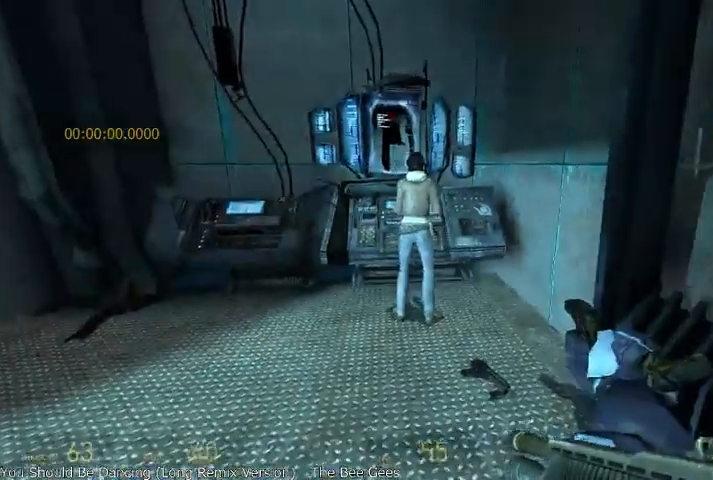
{"keys": [], "mouse": [], "events": [[83, "d", "up"], [291, "a", "down"], [416, "a", "up"]]}
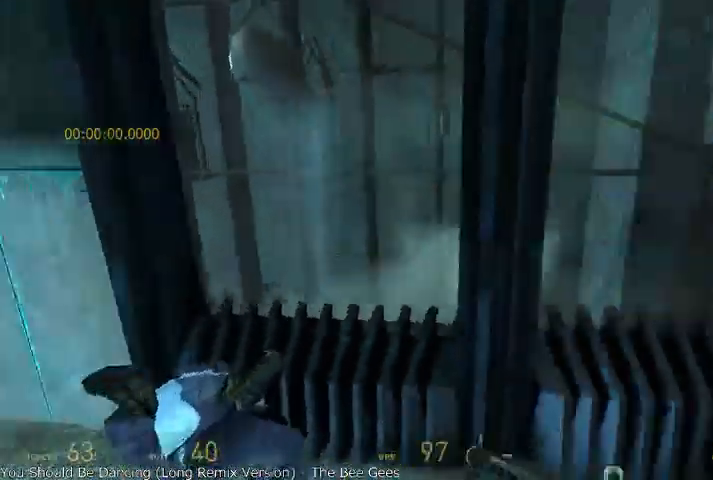
{"keys": ["w"], "mouse": [], "events": [[125, "d", "down"], [291, "d", "up"], [500, "w", "down"]]}
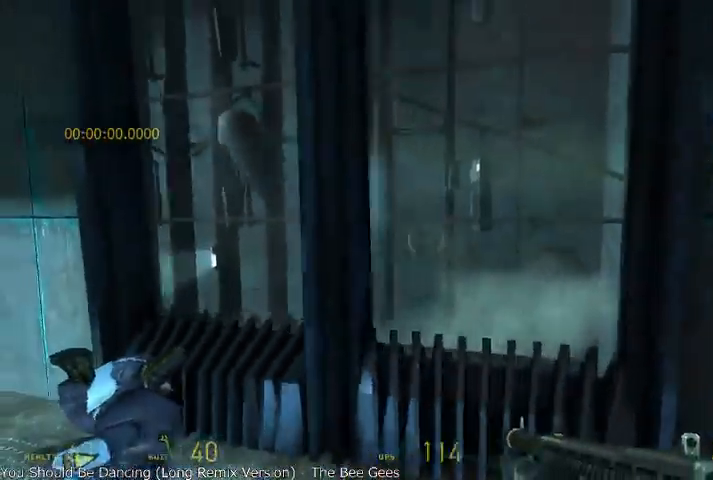
{"keys": [], "mouse": [], "events": [[83, "w", "up"]]}
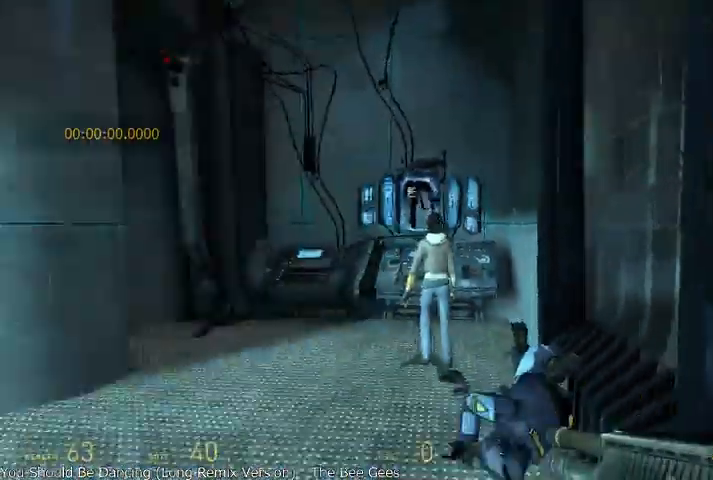
{"keys": ["w"], "mouse": [], "events": [[83, "a", "down"], [208, "a", "up"], [416, "w", "down"]]}
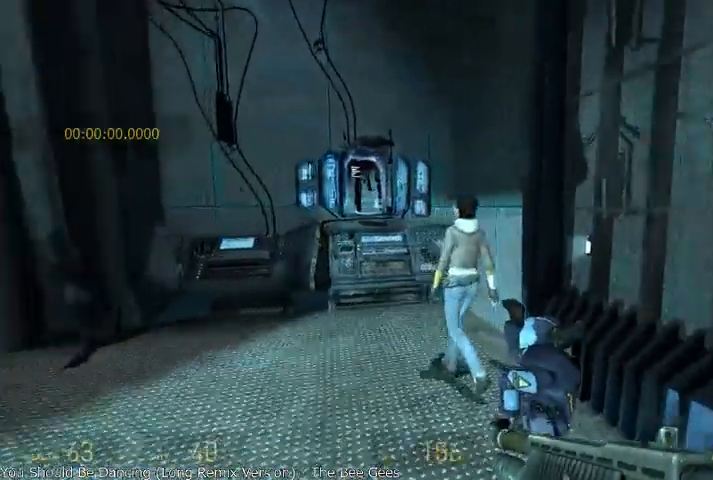
{"keys": [], "mouse": [], "events": [[41, "w", "up"], [291, "s", "down"], [458, "s", "up"]]}
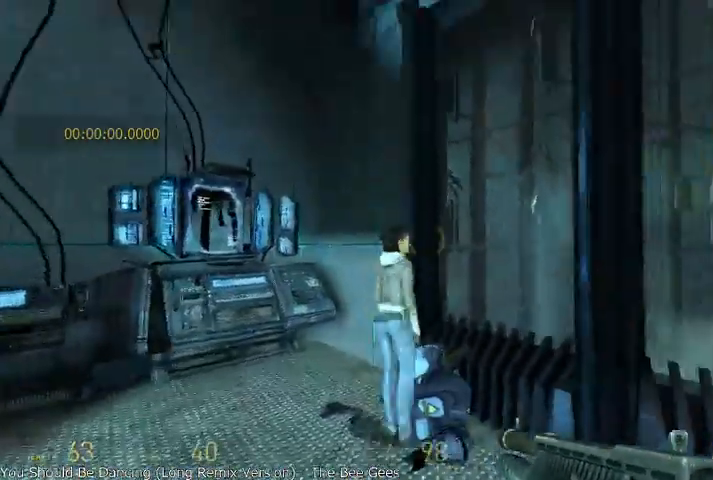
{"keys": [], "mouse": [], "events": []}
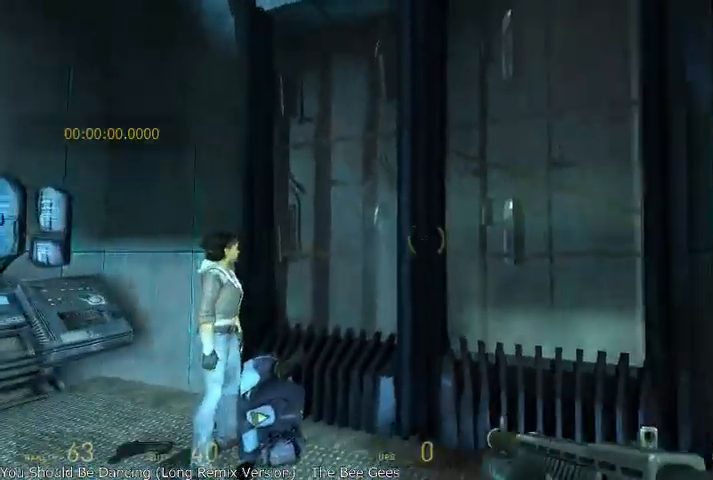
{"keys": [], "mouse": [], "events": [[83, "w", "down"], [291, "w", "up"]]}
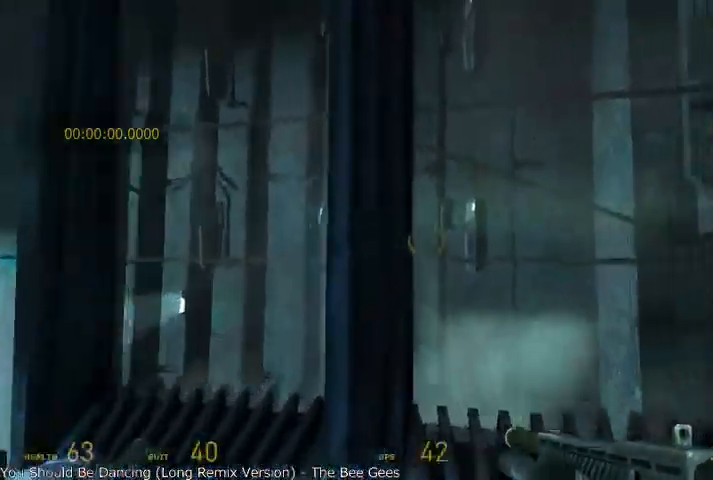
{"keys": [], "mouse": [], "events": [[41, "d", "down"], [125, "d", "up"]]}
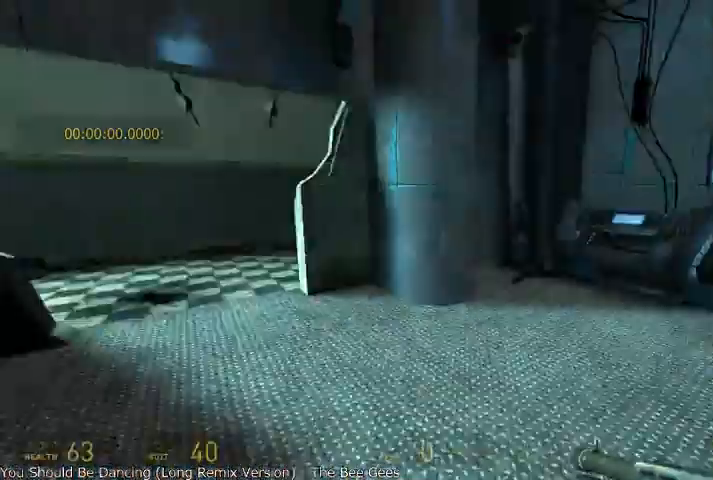
{"keys": [], "mouse": [], "events": [[208, "w", "down"], [333, "d", "down"], [375, "d", "up"], [375, "w", "up"]]}
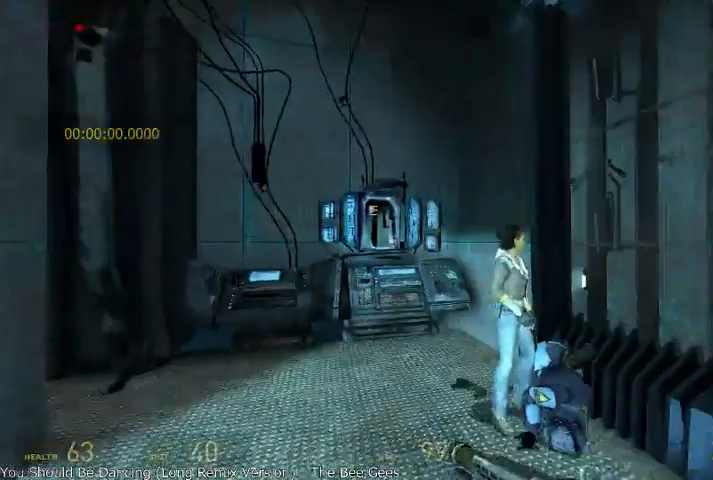
{"keys": [], "mouse": [], "events": []}
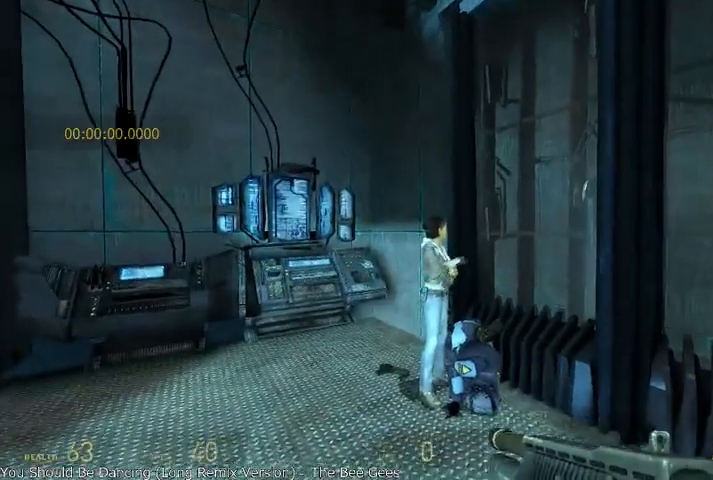
{"keys": [], "mouse": [], "events": [[291, "d", "down"], [416, "d", "up"]]}
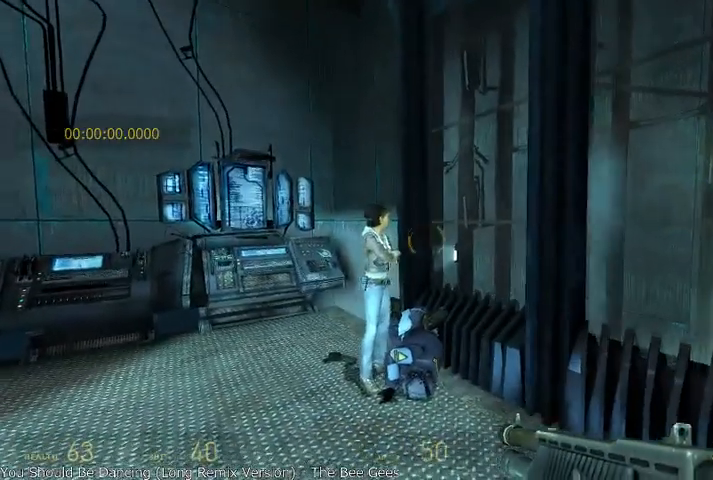
{"keys": [], "mouse": [], "events": []}